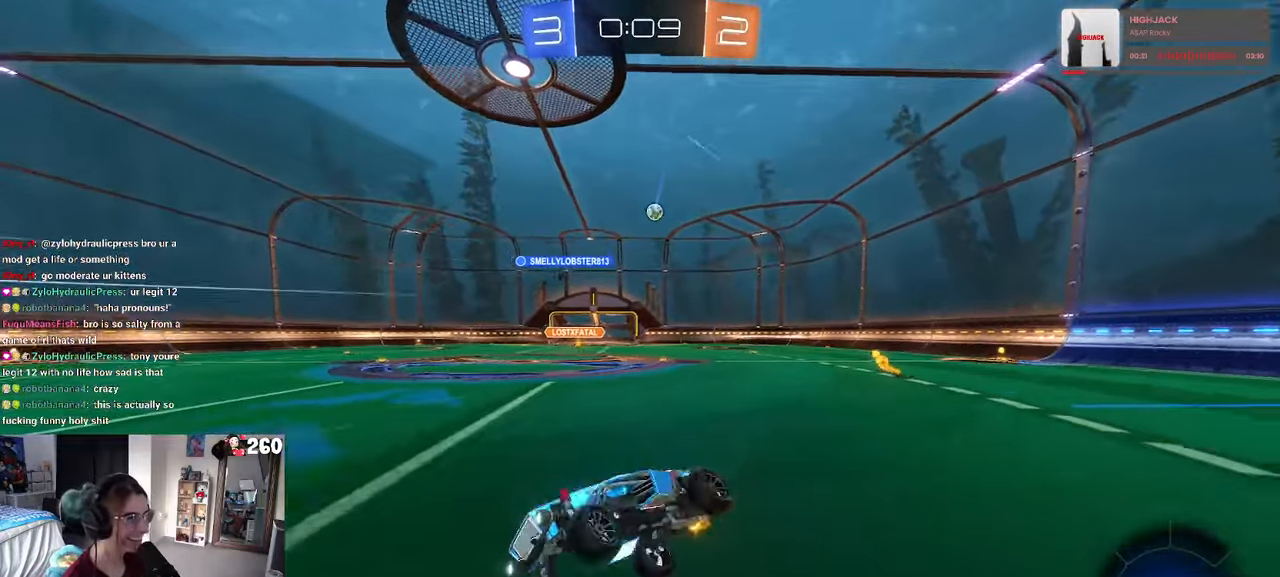
Gameplay with a controller (PlayStation layout); each line is a JSON object with the inputs held at the frame after it. "events" lists button and stick changes between this image and that frame as [ms after this image, input, new state], when the widget could be followed in between. Not read: R2.
{"buttons": ["R1"], "left_stick": "right", "right_stick": "center", "events": [[50, "SQUARE", "up"], [50, "left_stick", "center"], [167, "left_stick", "right"], [217, "R1", "down"], [233, "TRIANGLE", "down"], [367, "TRIANGLE", "up"]]}
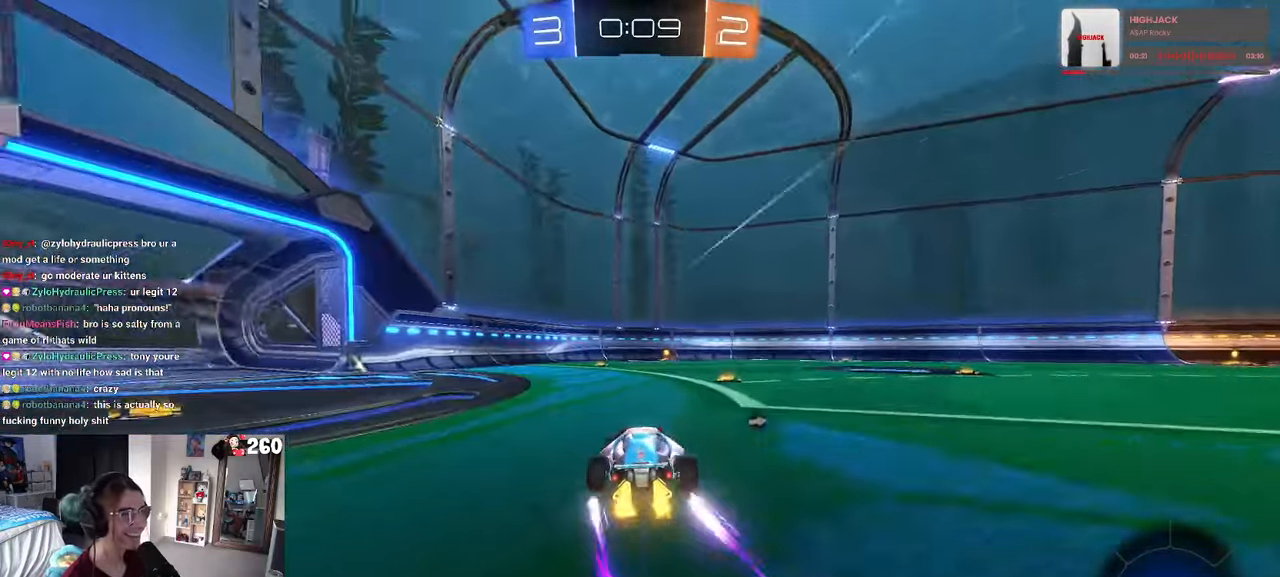
{"buttons": ["R1"], "left_stick": "left", "right_stick": "center", "events": [[17, "left_stick", "center"], [184, "TRIANGLE", "down"], [284, "TRIANGLE", "up"], [317, "left_stick", "left"]]}
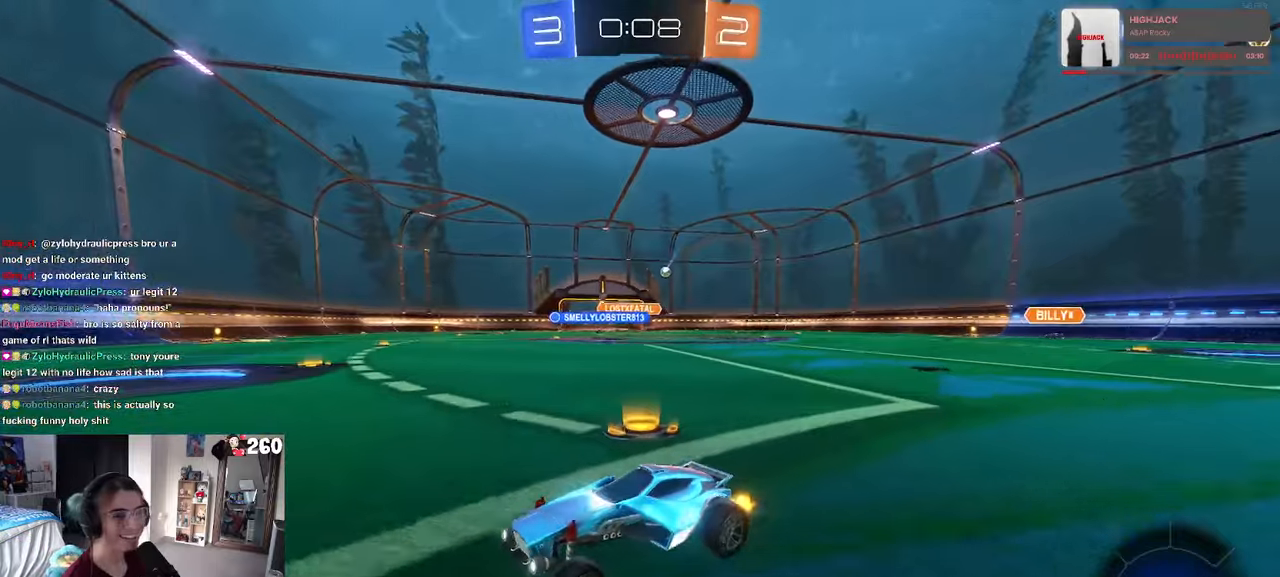
{"buttons": ["R1"], "left_stick": "right", "right_stick": "center", "events": [[134, "left_stick", "center"], [234, "left_stick", "right"]]}
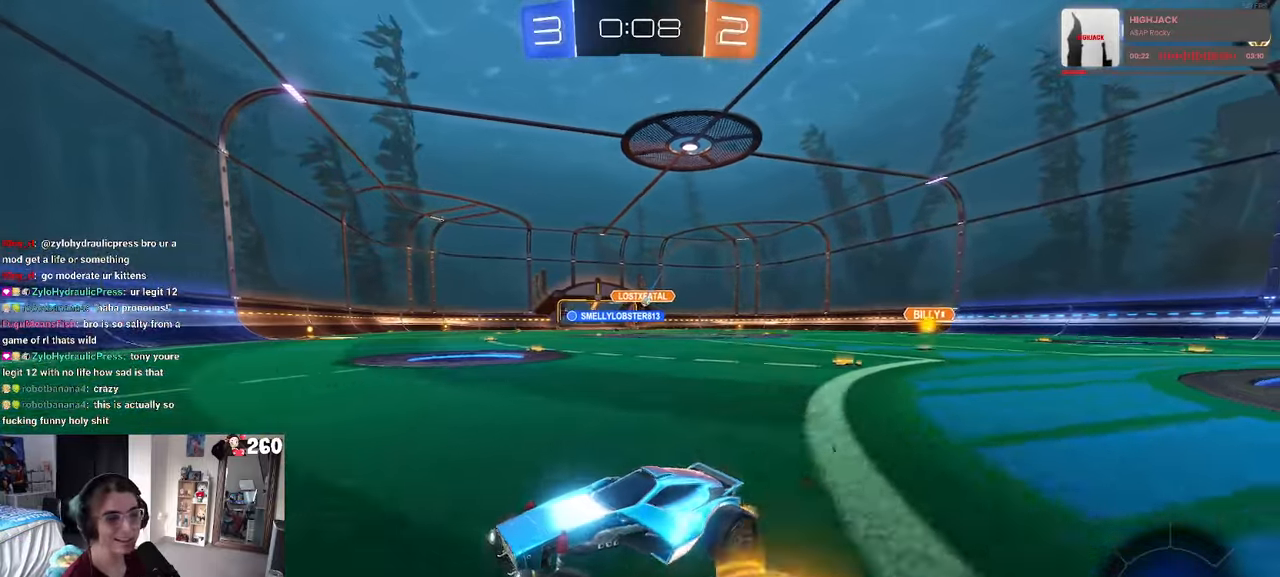
{"buttons": ["R1"], "left_stick": "right", "right_stick": "center", "events": [[234, "SQUARE", "down"], [334, "SQUARE", "up"]]}
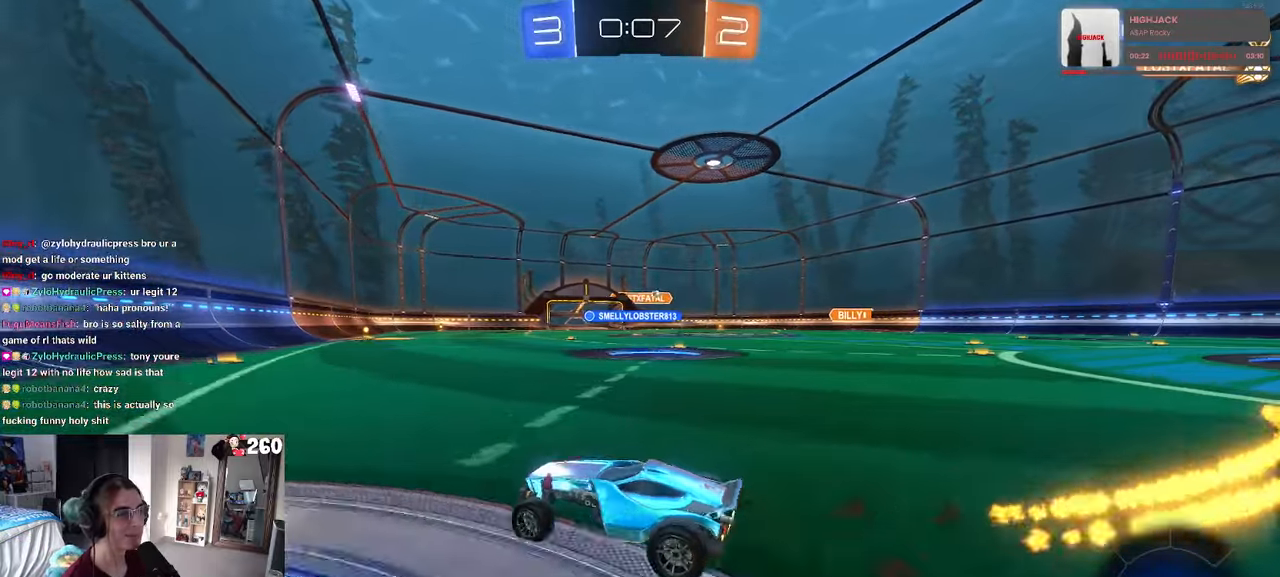
{"buttons": [], "left_stick": "right", "right_stick": "center", "events": [[400, "R1", "up"]]}
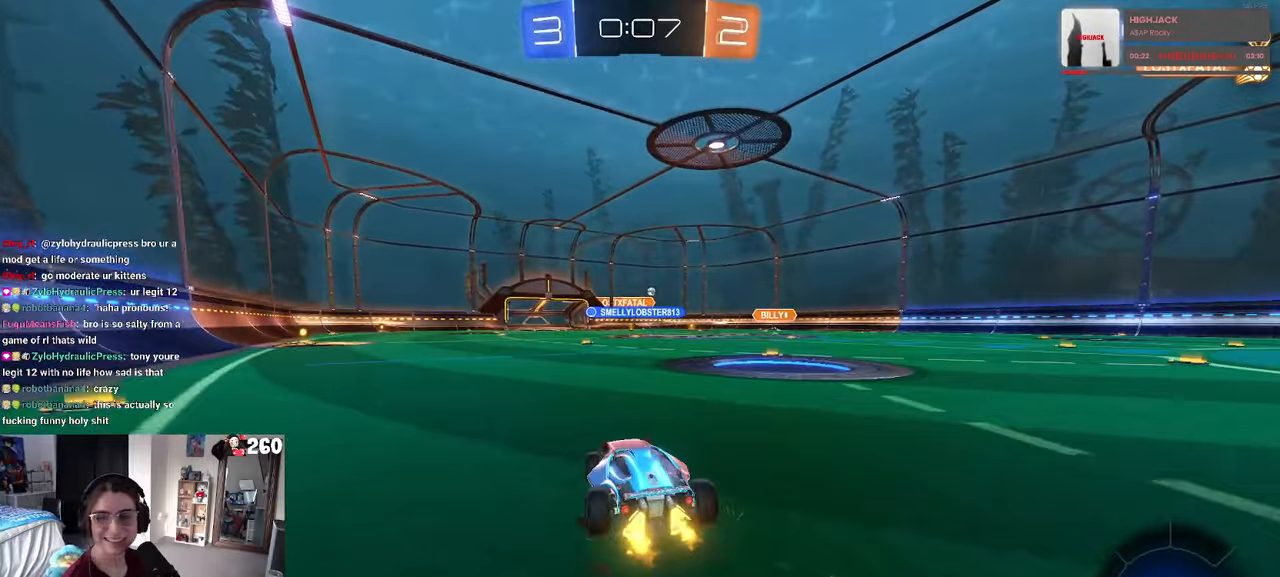
{"buttons": [], "left_stick": "center", "right_stick": "center", "events": [[434, "left_stick", "center"]]}
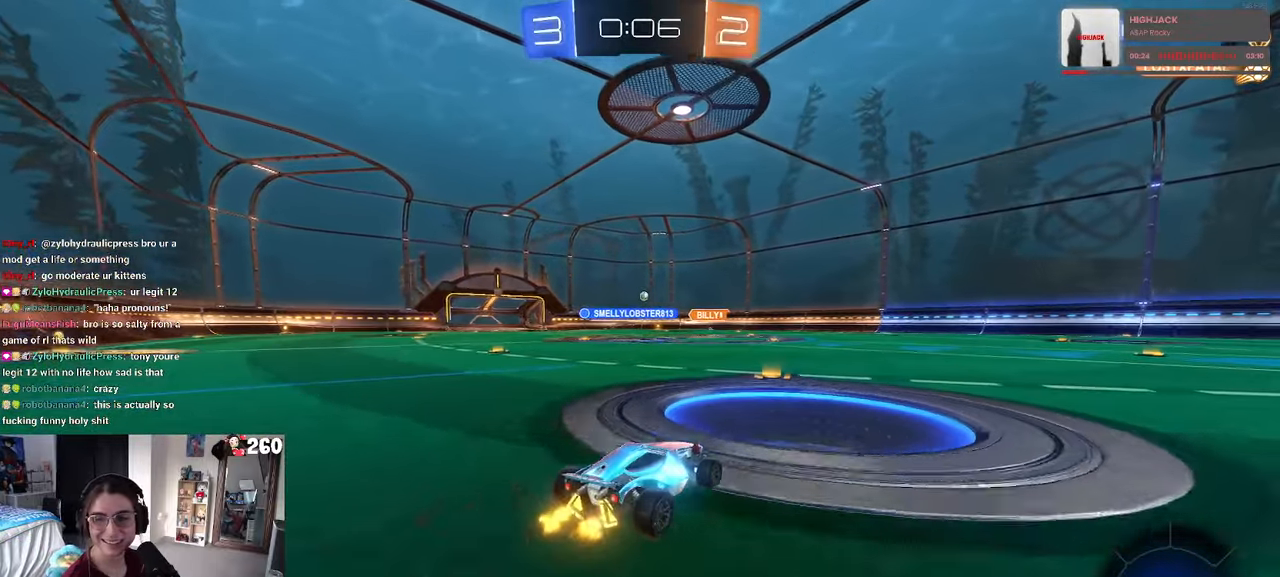
{"buttons": ["SQUARE", "R1"], "left_stick": "down-right", "right_stick": "center", "events": [[67, "CROSS", "down"], [100, "left_stick", "up-right"], [184, "CROSS", "up"], [250, "CROSS", "down"], [317, "R1", "down"], [334, "left_stick", "down-right"], [350, "CROSS", "up"], [350, "SQUARE", "down"]]}
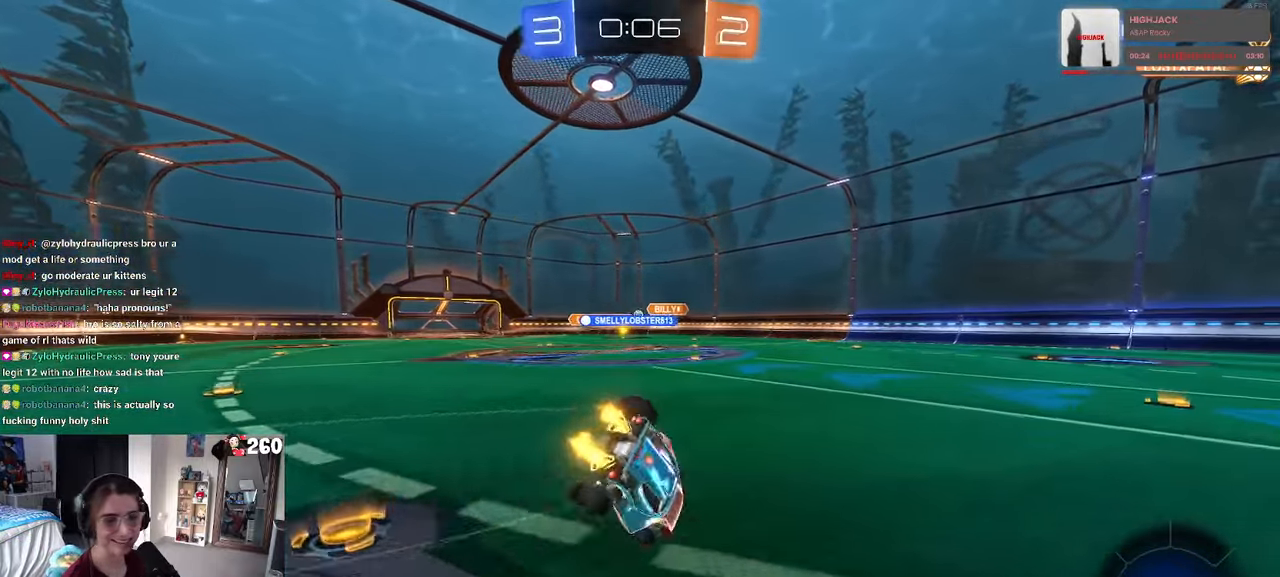
{"buttons": ["SQUARE", "R1"], "left_stick": "down-right", "right_stick": "center", "events": []}
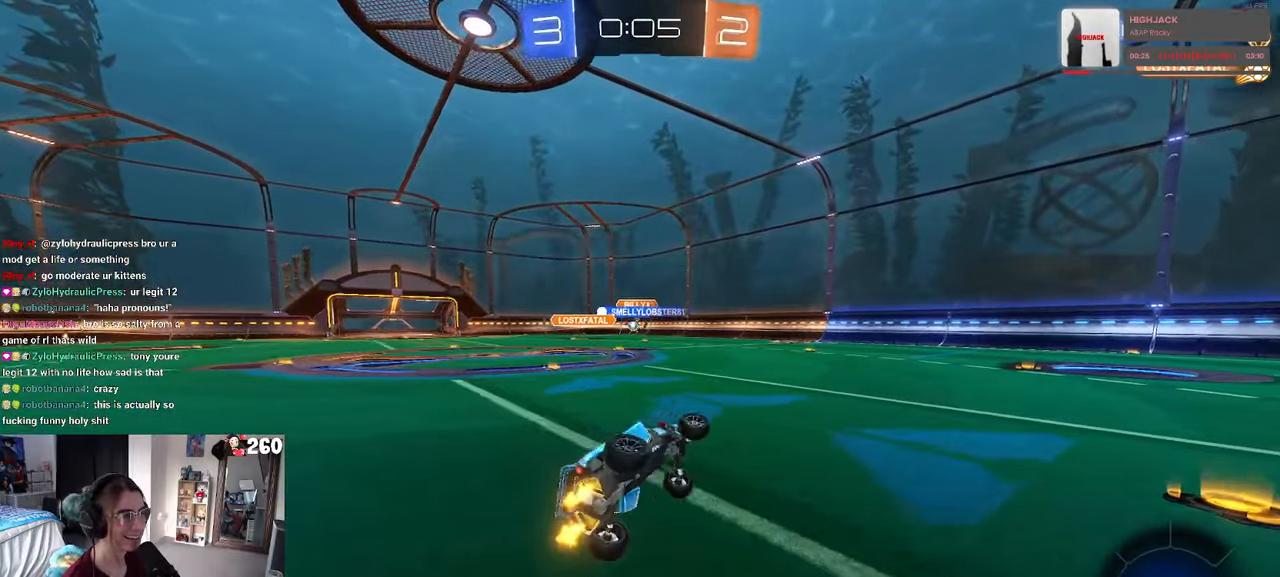
{"buttons": ["R1"], "left_stick": "right", "right_stick": "center", "events": [[100, "SQUARE", "up"], [334, "TRIANGLE", "down"], [417, "left_stick", "right"], [434, "TRIANGLE", "up"]]}
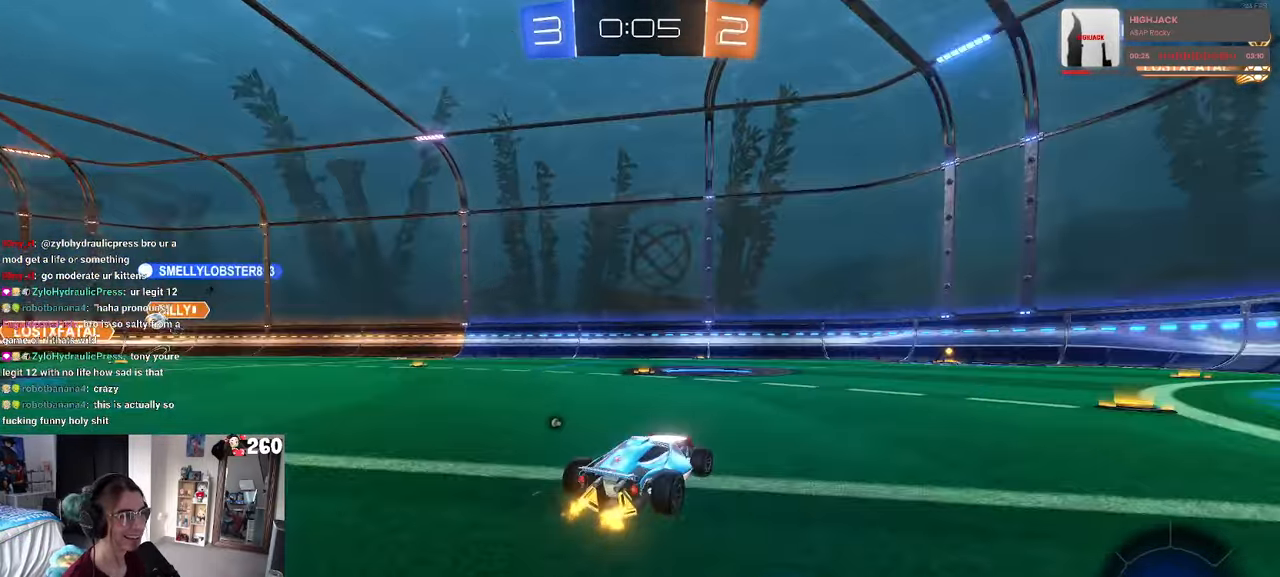
{"buttons": ["TRIANGLE", "R1"], "left_stick": "right", "right_stick": "center", "events": [[250, "left_stick", "center"], [500, "TRIANGLE", "down"], [500, "left_stick", "right"]]}
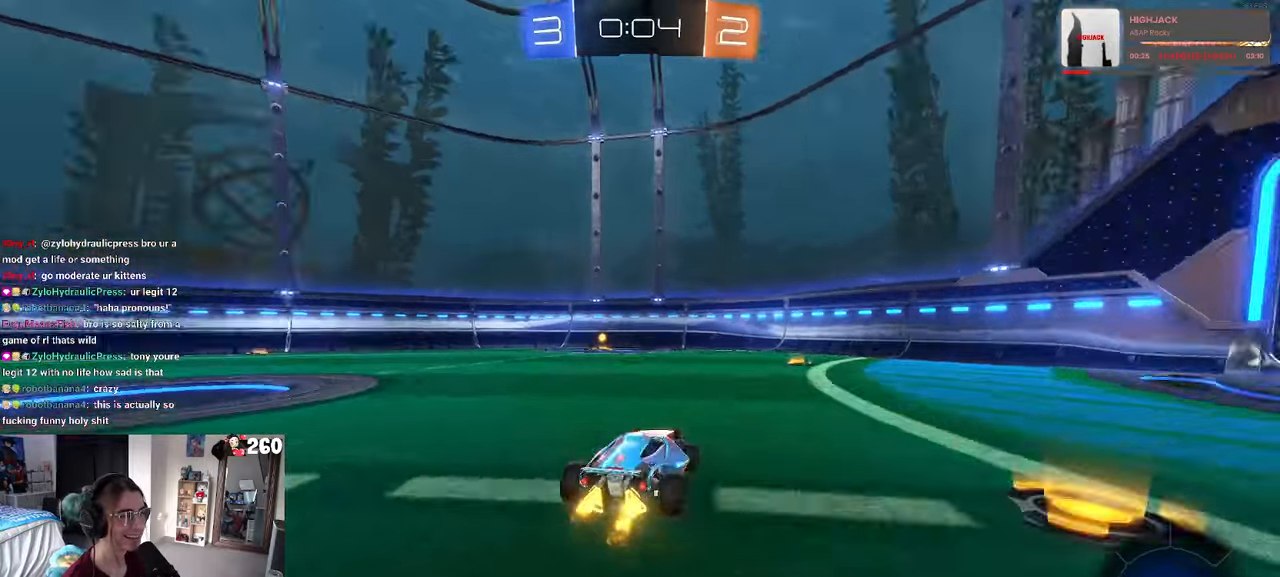
{"buttons": ["R1"], "left_stick": "left", "right_stick": "center", "events": [[117, "TRIANGLE", "up"], [167, "left_stick", "center"], [284, "left_stick", "left"]]}
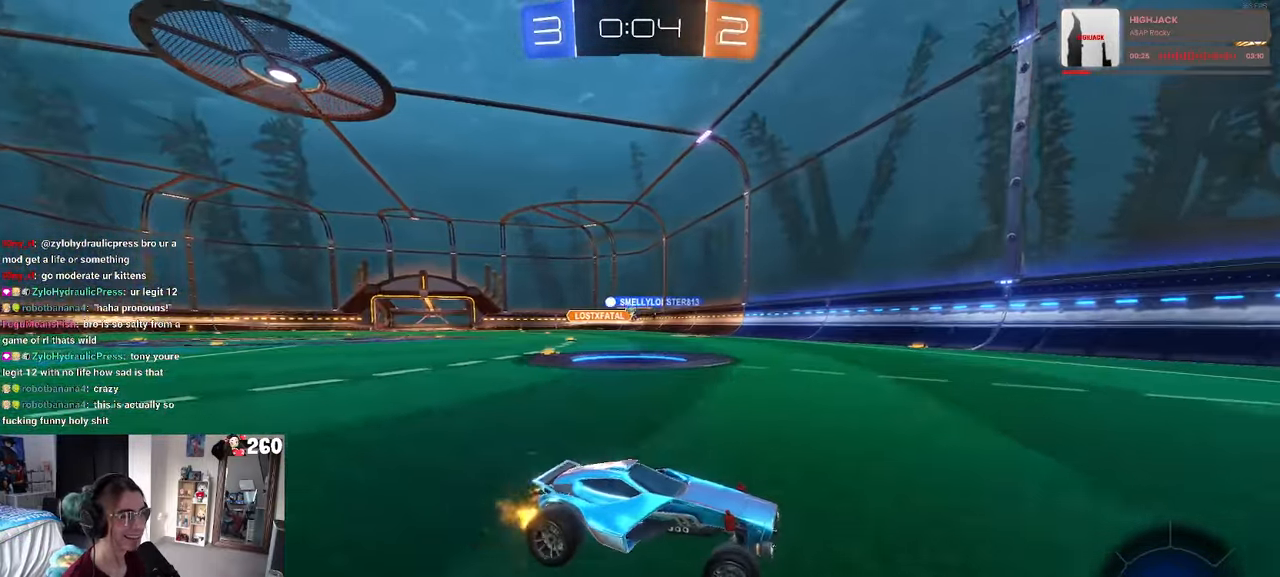
{"buttons": ["SQUARE"], "left_stick": "left", "right_stick": "center", "events": [[50, "left_stick", "center"], [150, "R1", "up"], [233, "left_stick", "left"], [383, "SQUARE", "down"]]}
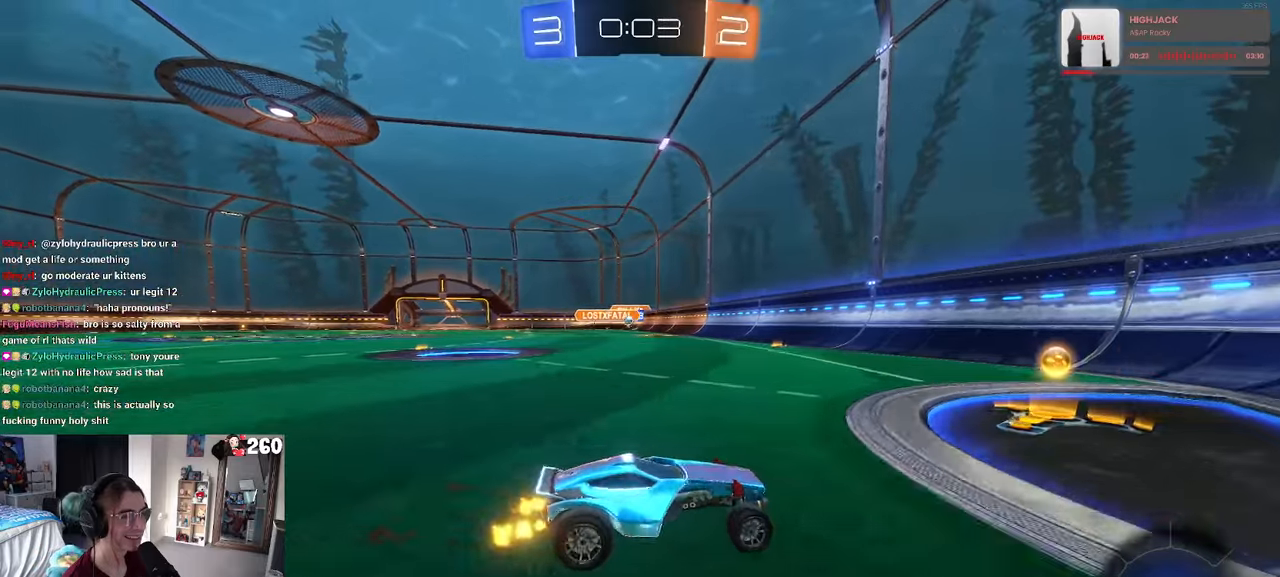
{"buttons": ["R1"], "left_stick": "left", "right_stick": "center", "events": [[16, "SQUARE", "up"], [166, "R1", "down"]]}
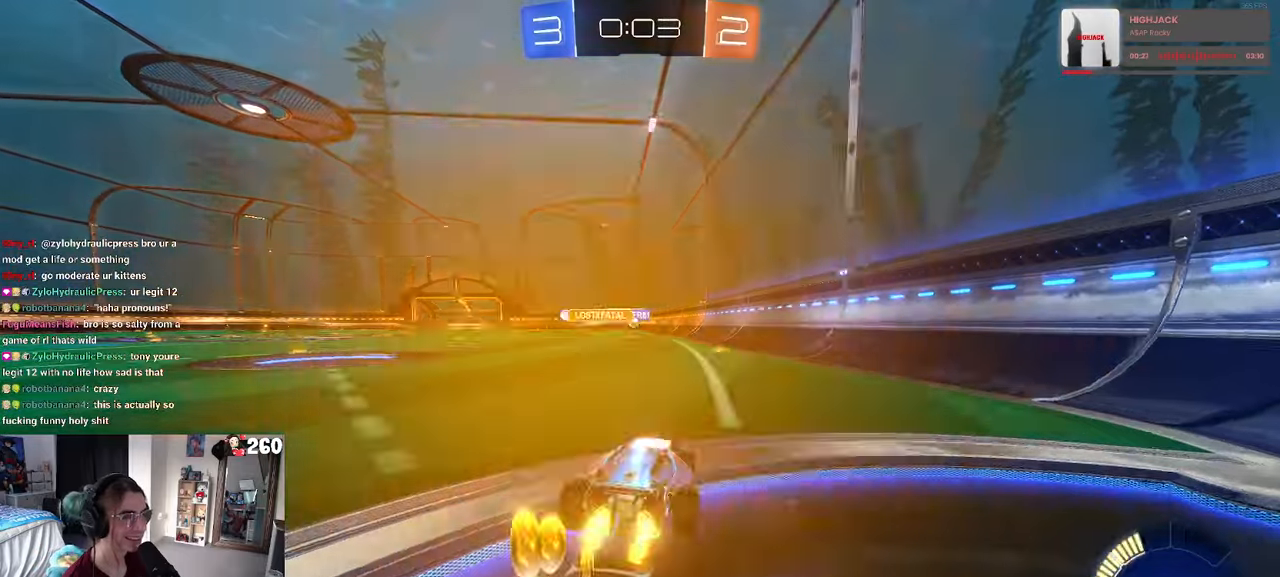
{"buttons": ["R1"], "left_stick": "right", "right_stick": "center", "events": [[33, "left_stick", "center"], [466, "left_stick", "right"]]}
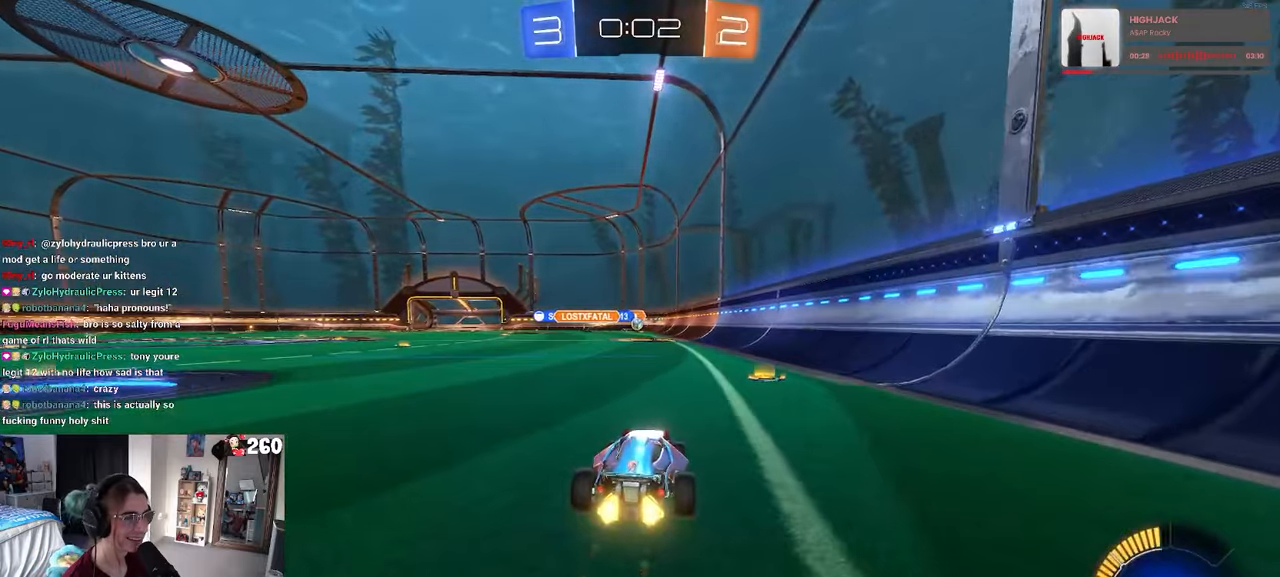
{"buttons": [], "left_stick": "center", "right_stick": "center", "events": [[83, "R1", "up"], [150, "left_stick", "center"]]}
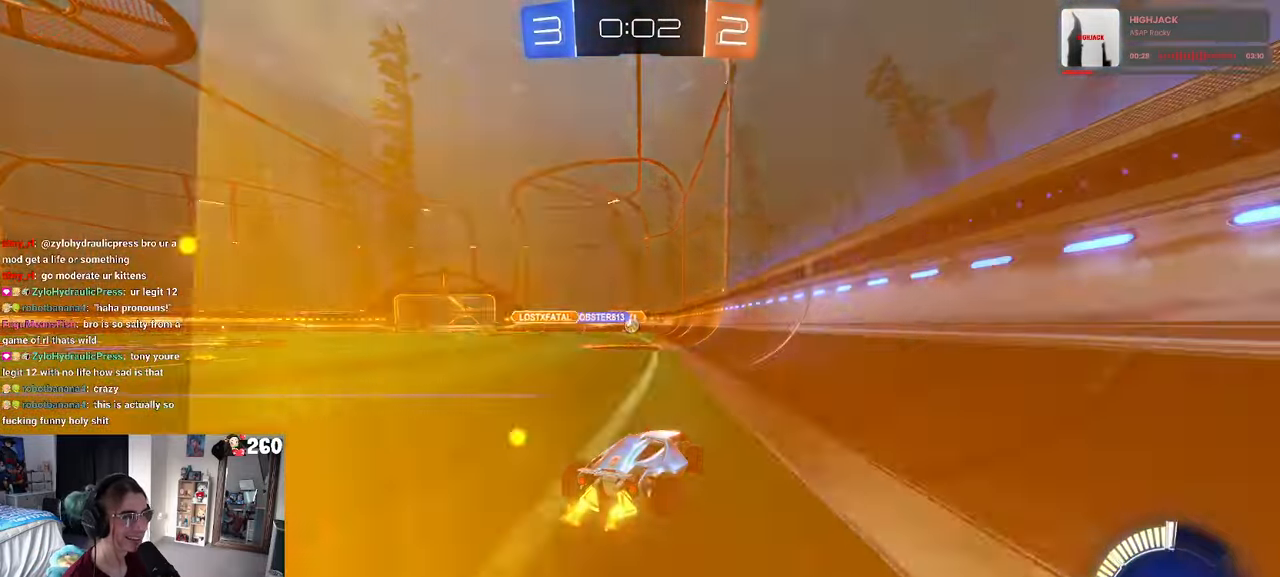
{"buttons": [], "left_stick": "left", "right_stick": "center", "events": [[150, "left_stick", "left"], [350, "left_stick", "center"], [500, "left_stick", "left"]]}
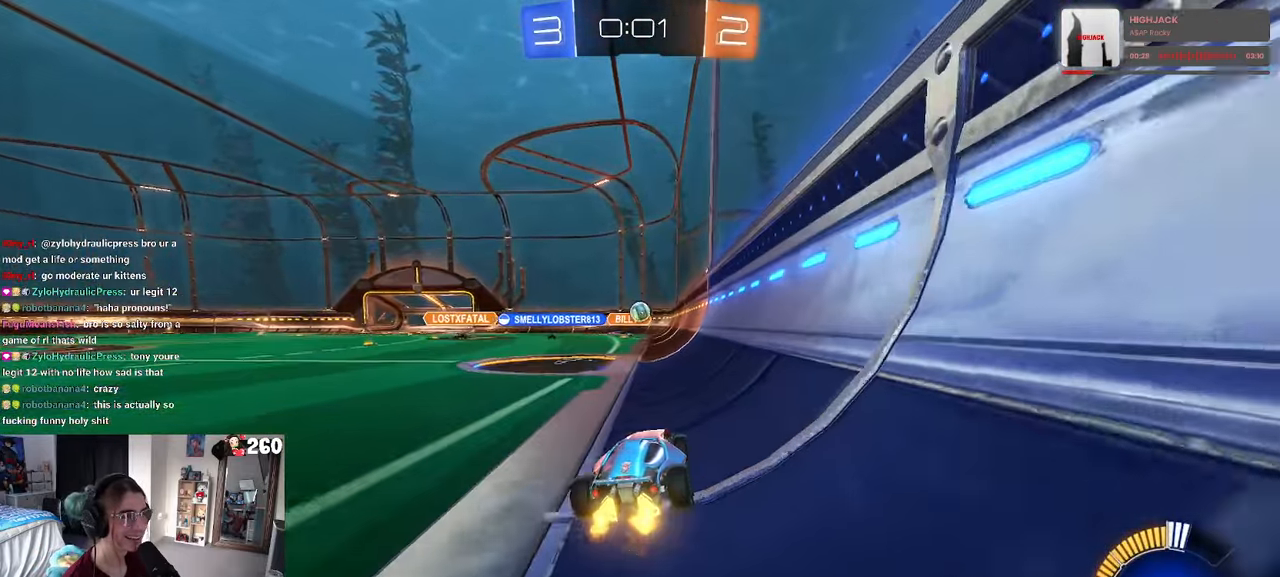
{"buttons": [], "left_stick": "left", "right_stick": "center", "events": [[83, "L2", "down"], [300, "SQUARE", "down"], [400, "L2", "up"], [416, "SQUARE", "up"]]}
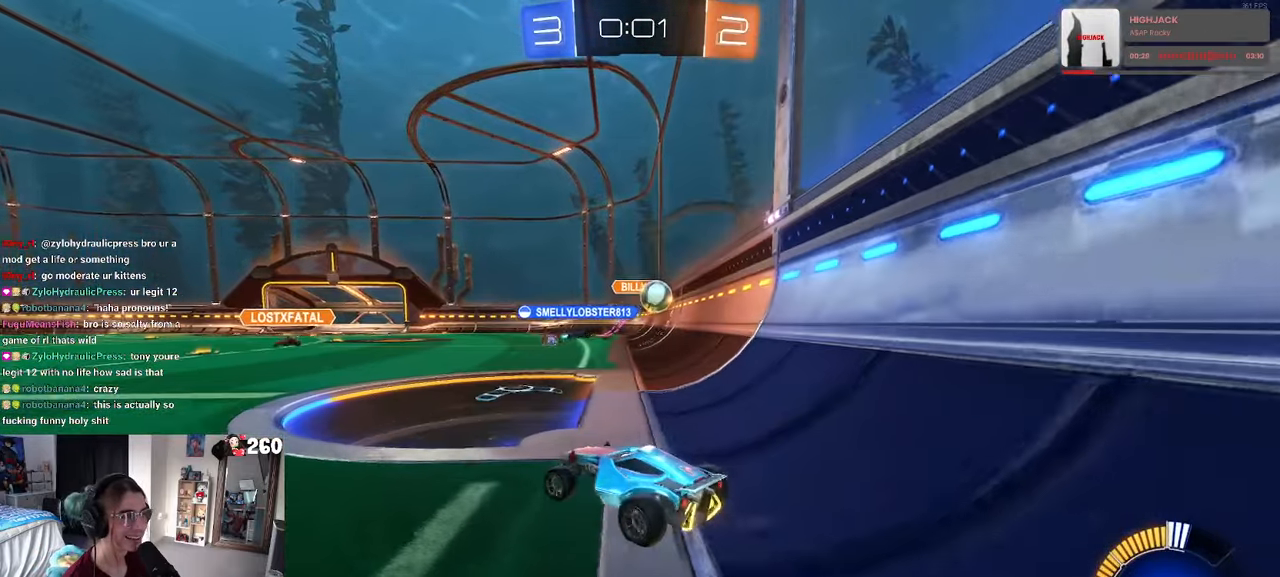
{"buttons": [], "left_stick": "left", "right_stick": "center", "events": []}
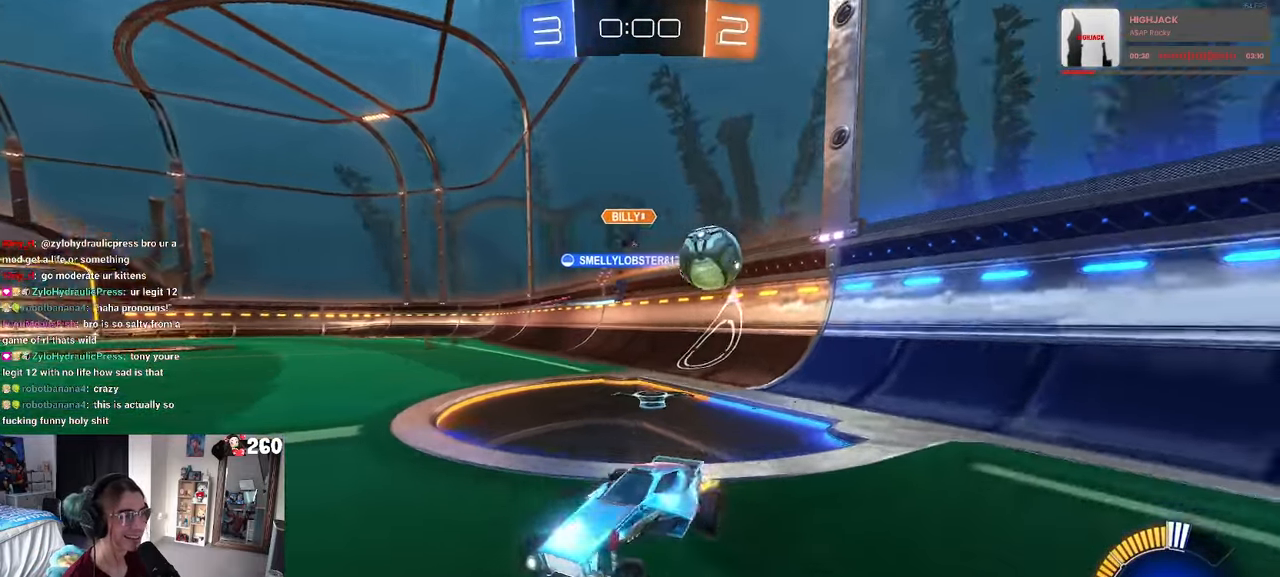
{"buttons": ["R1"], "left_stick": "center", "right_stick": "center", "events": [[50, "R1", "down"], [316, "left_stick", "center"]]}
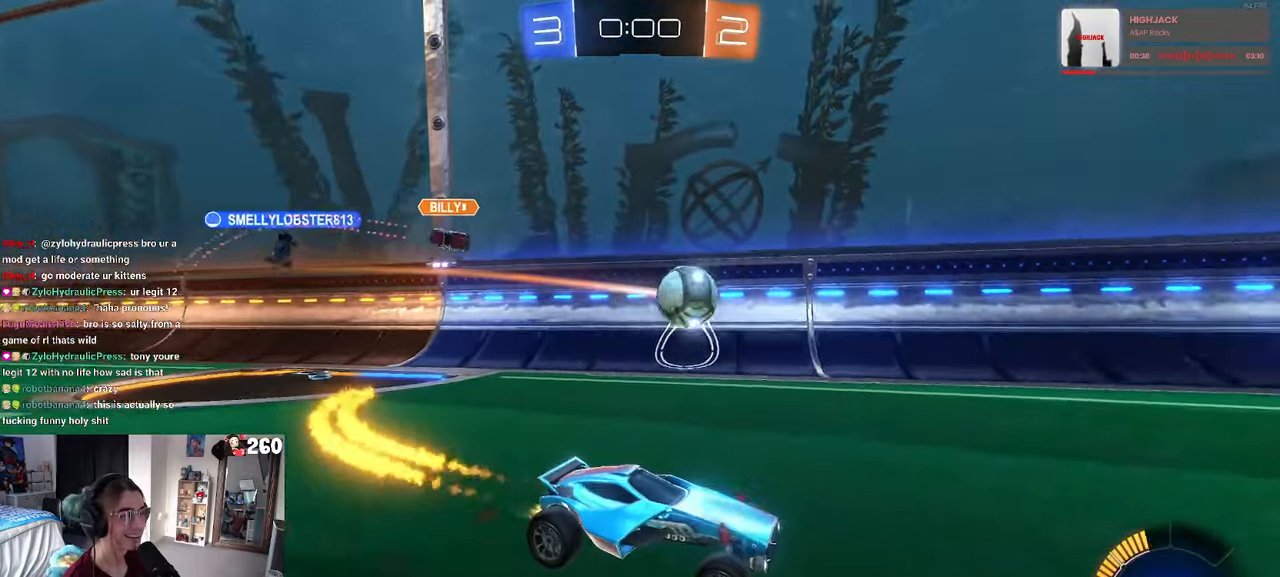
{"buttons": [], "left_stick": "center", "right_stick": "center", "events": [[33, "left_stick", "right"], [100, "R1", "up"], [333, "left_stick", "center"]]}
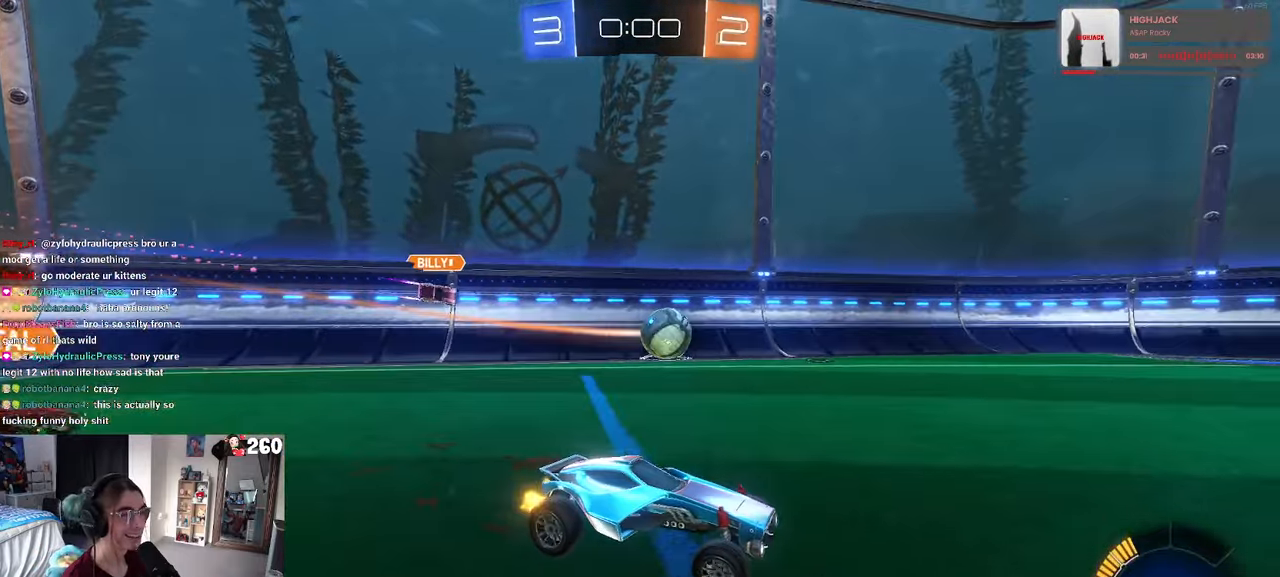
{"buttons": [], "left_stick": "center", "right_stick": "center", "events": []}
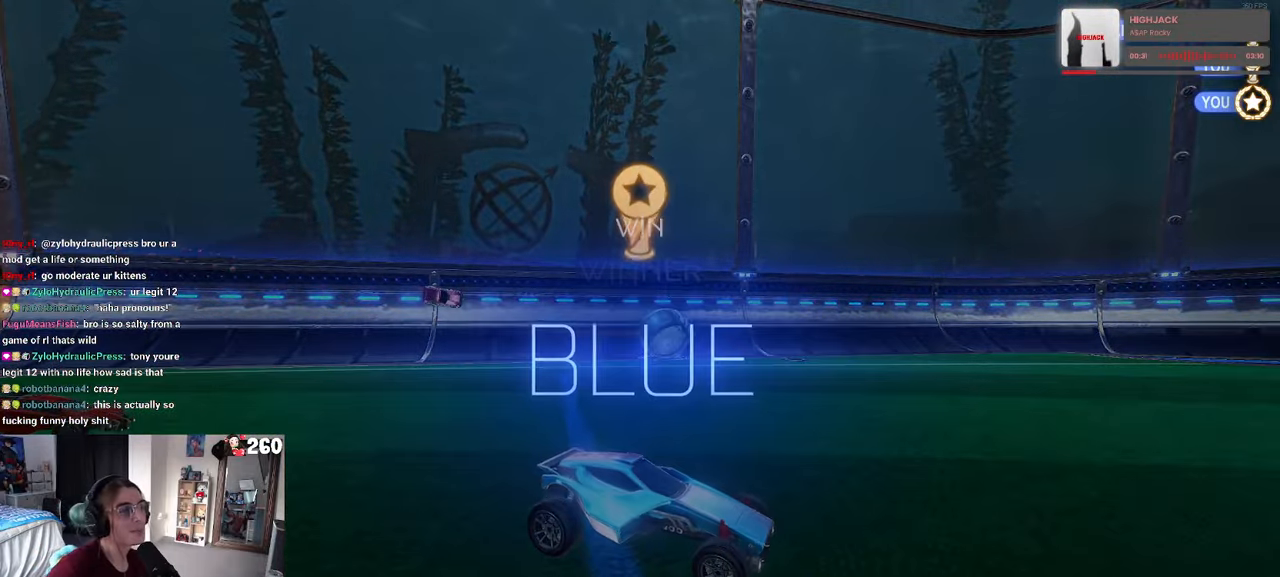
{"buttons": ["START"], "left_stick": "center", "right_stick": "center", "events": [[400, "START", "down"]]}
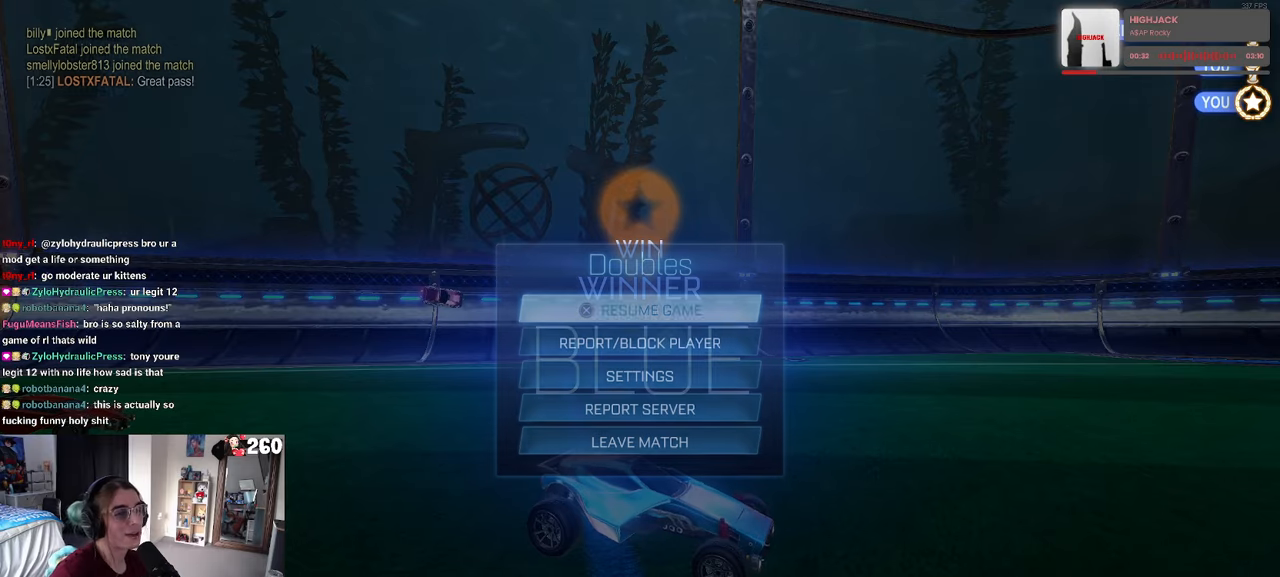
{"buttons": [], "left_stick": "center", "right_stick": "center", "events": [[33, "START", "up"], [283, "left_stick", "down"], [450, "left_stick", "center"]]}
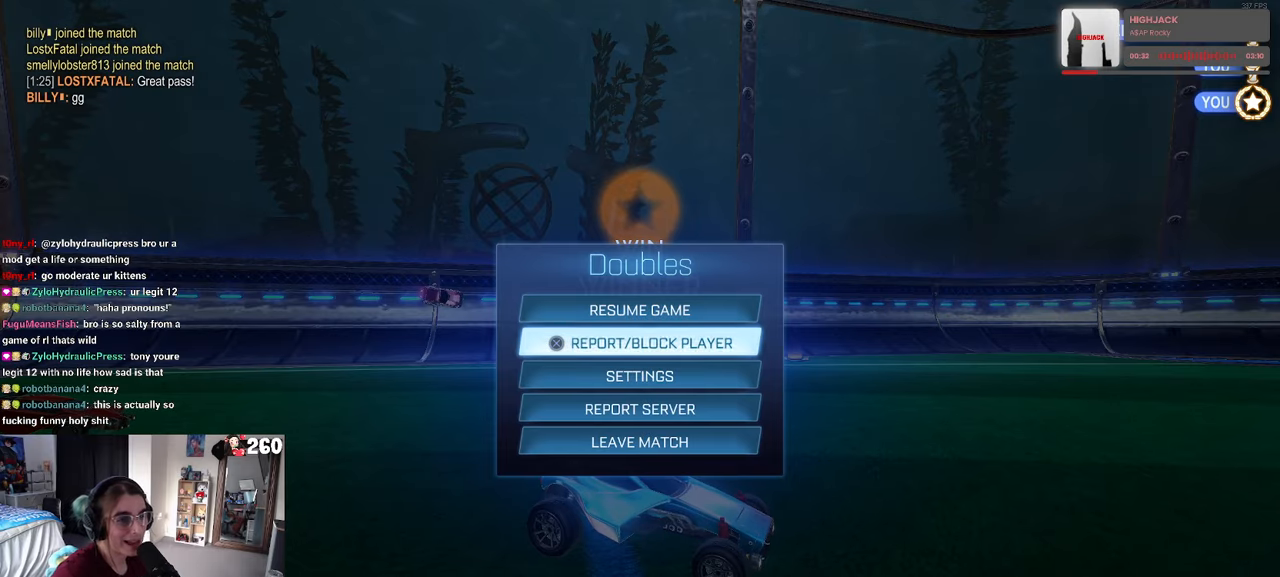
{"buttons": [], "left_stick": "center", "right_stick": "center", "events": [[33, "left_stick", "down"], [333, "left_stick", "center"]]}
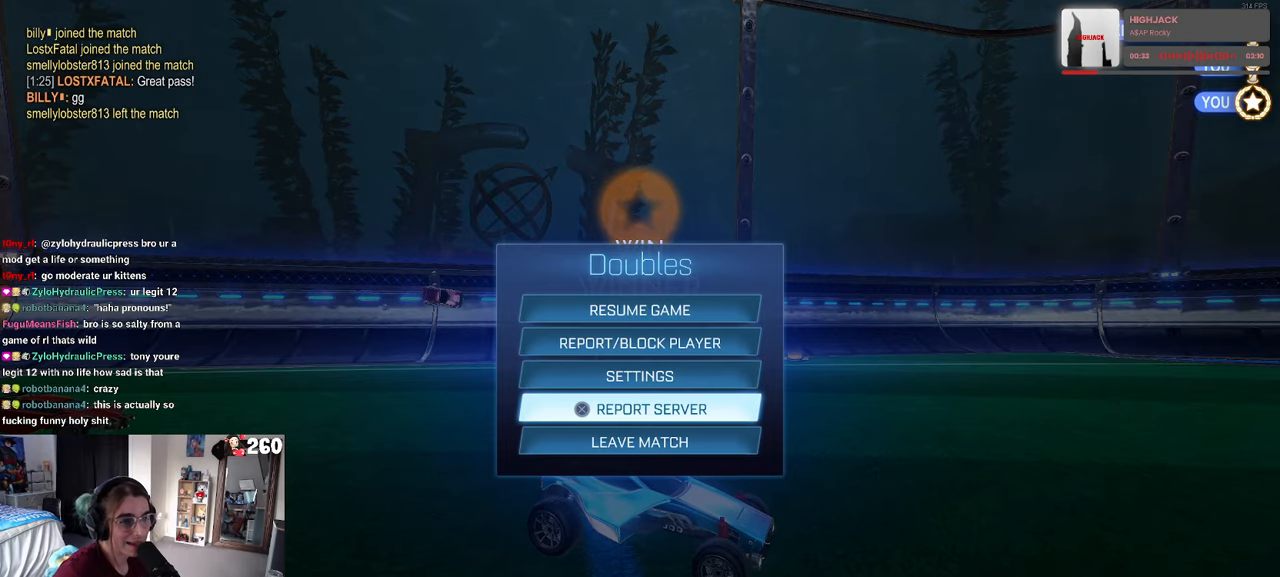
{"buttons": [], "left_stick": "center", "right_stick": "center", "events": [[200, "left_stick", "down"], [317, "left_stick", "center"]]}
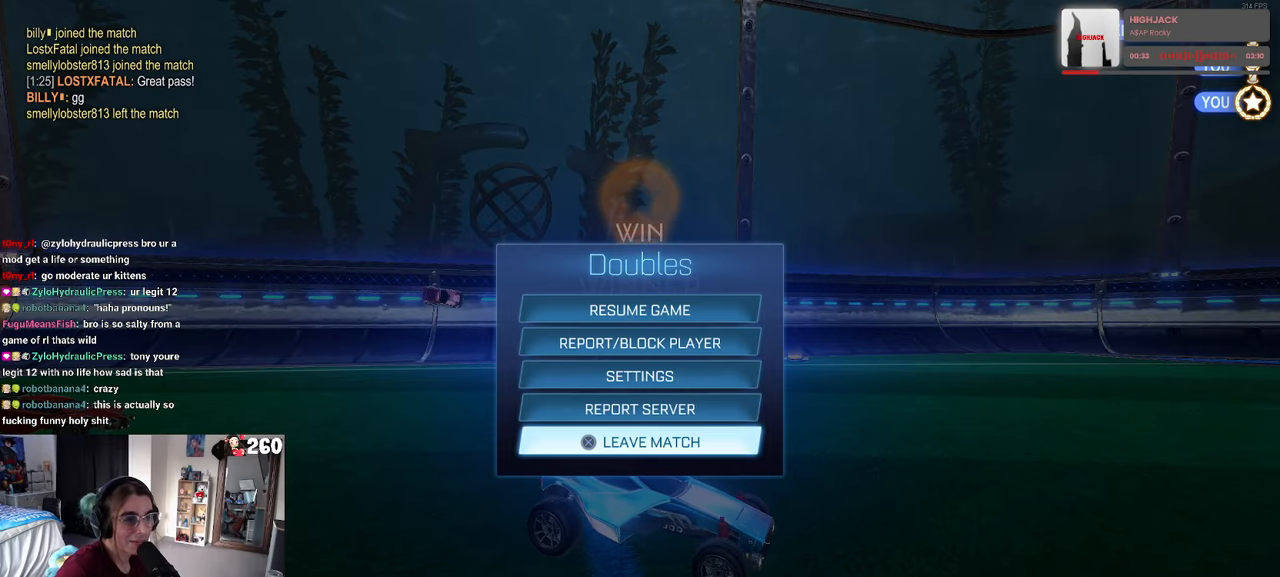
{"buttons": [], "left_stick": "center", "right_stick": "center", "events": [[67, "CROSS", "down"], [217, "CROSS", "up"]]}
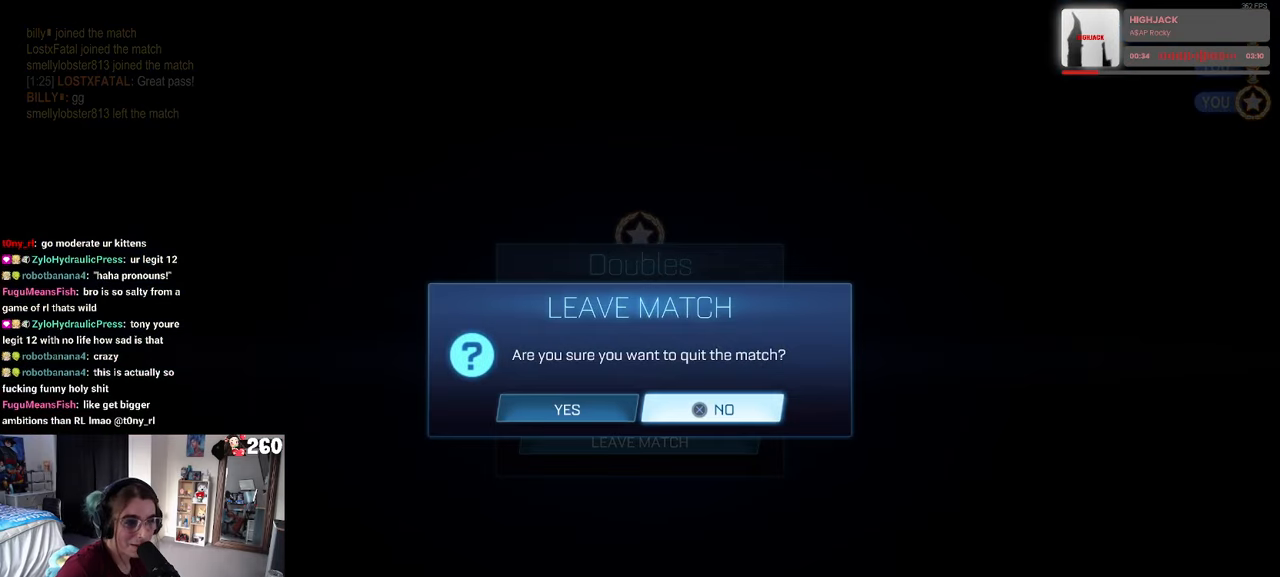
{"buttons": [], "left_stick": "center", "right_stick": "center", "events": [[217, "left_stick", "left"], [367, "left_stick", "center"]]}
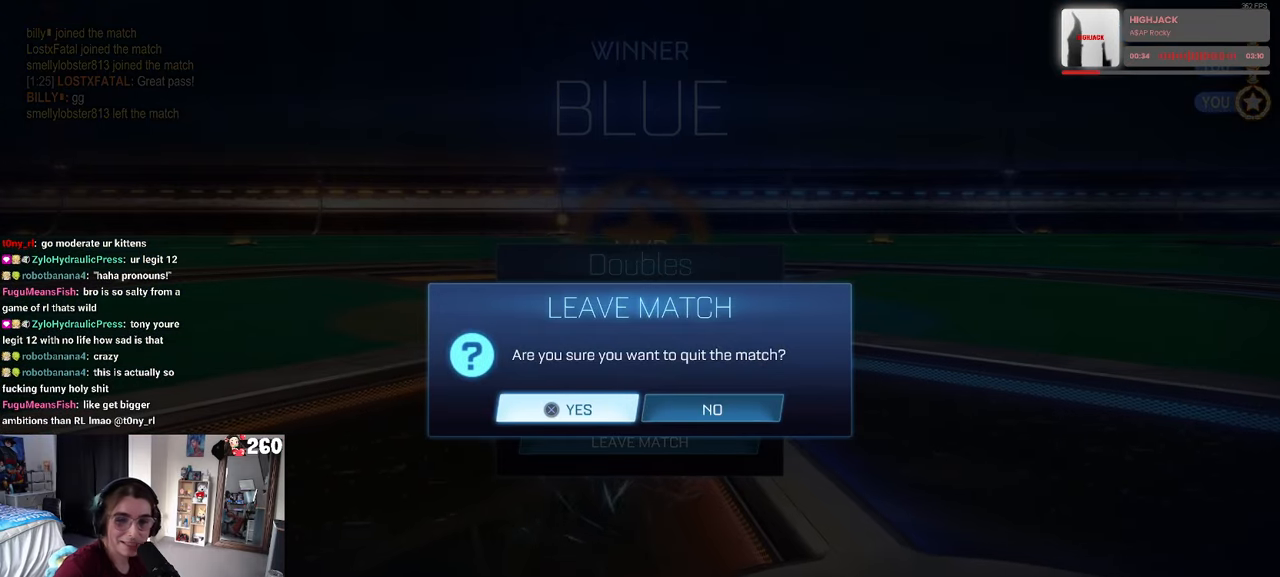
{"buttons": [], "left_stick": "center", "right_stick": "center", "events": [[67, "CROSS", "down"], [183, "CROSS", "up"]]}